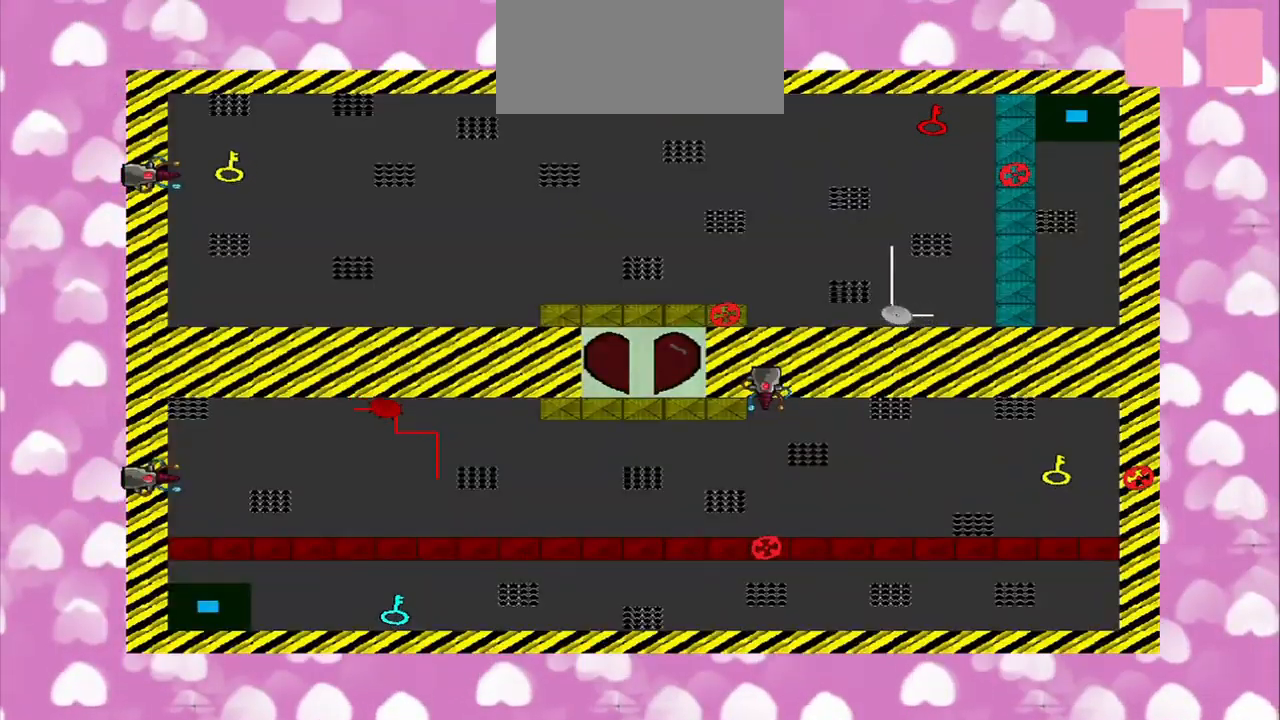
Gameplay with a controller (PlayStation layout); each line is a JSON object with the inputs held at the frame after it (dt_ms = milliseconds from this image to that frame). "events" lists button and stick changes between this image and that frame as [ms after this image, input, new state], when the widget could be followed in between. Not read: L2 L3 R2 R3.
{"dt_ms": 500, "buttons": [], "left_stick": "center", "right_stick": "right", "events": [[250, "right_stick", "right"]]}
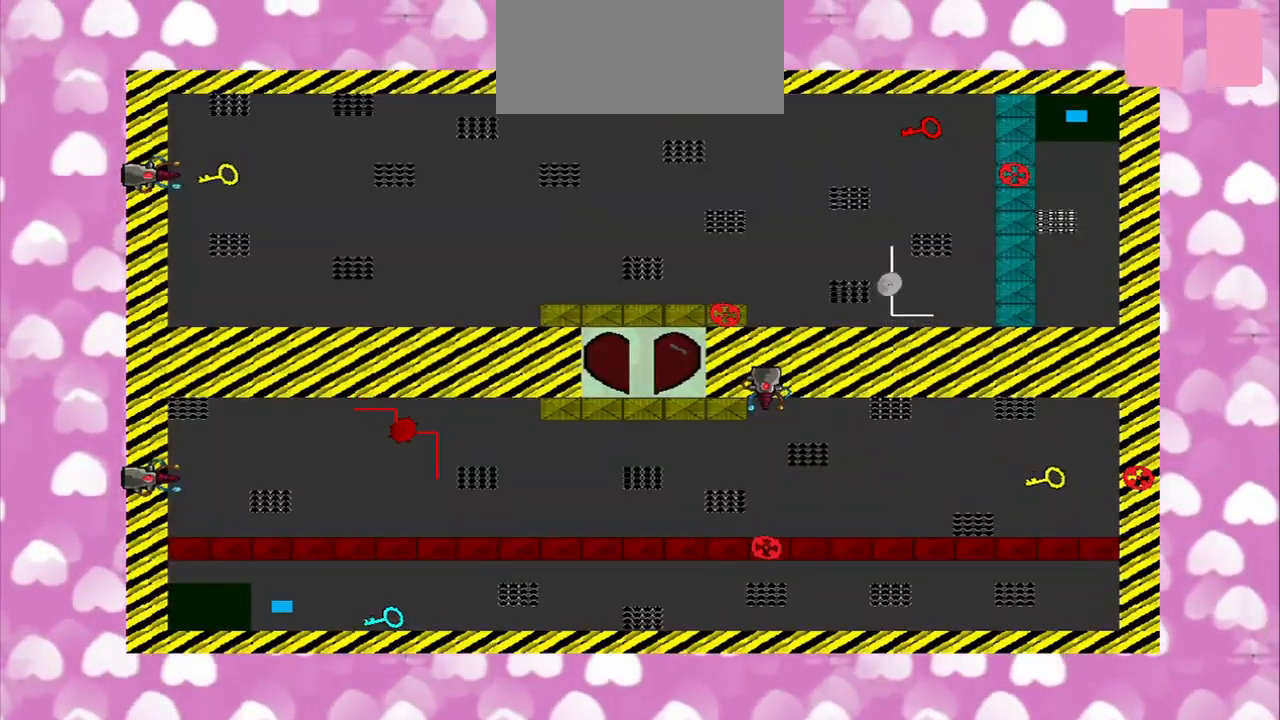
{"dt_ms": 500, "buttons": [], "left_stick": "left", "right_stick": "center", "events": [[83, "R1", "down"], [167, "R1", "up"], [375, "left_stick", "left"], [500, "right_stick", "center"]]}
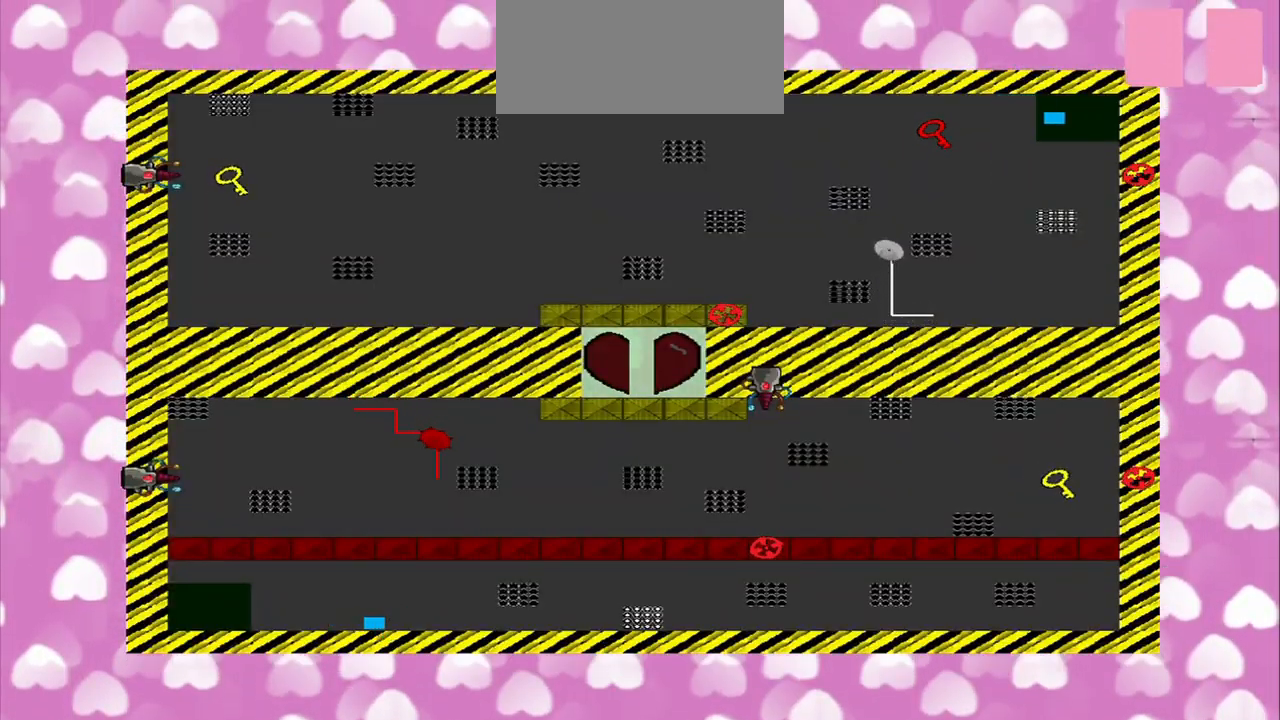
{"dt_ms": 541, "buttons": [], "left_stick": "center", "right_stick": "center", "events": [[541, "left_stick", "center"]]}
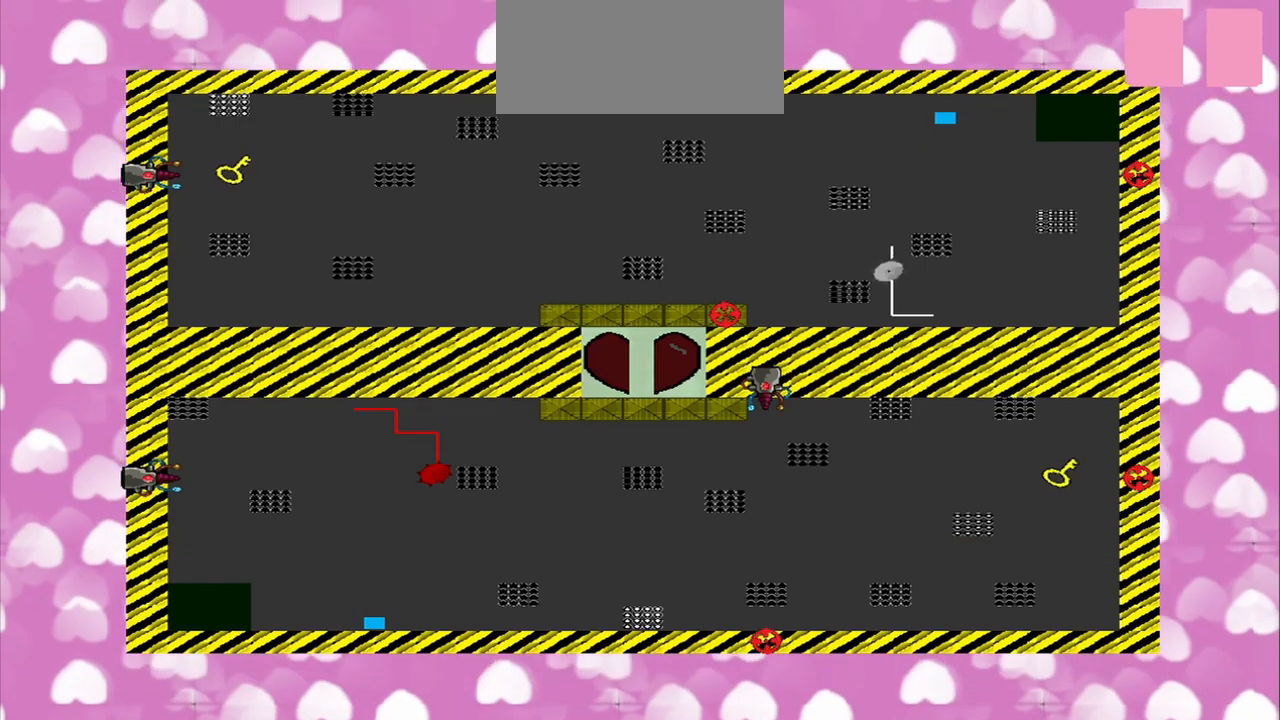
{"dt_ms": 500, "buttons": [], "left_stick": "center", "right_stick": "right", "events": [[125, "right_stick", "right"]]}
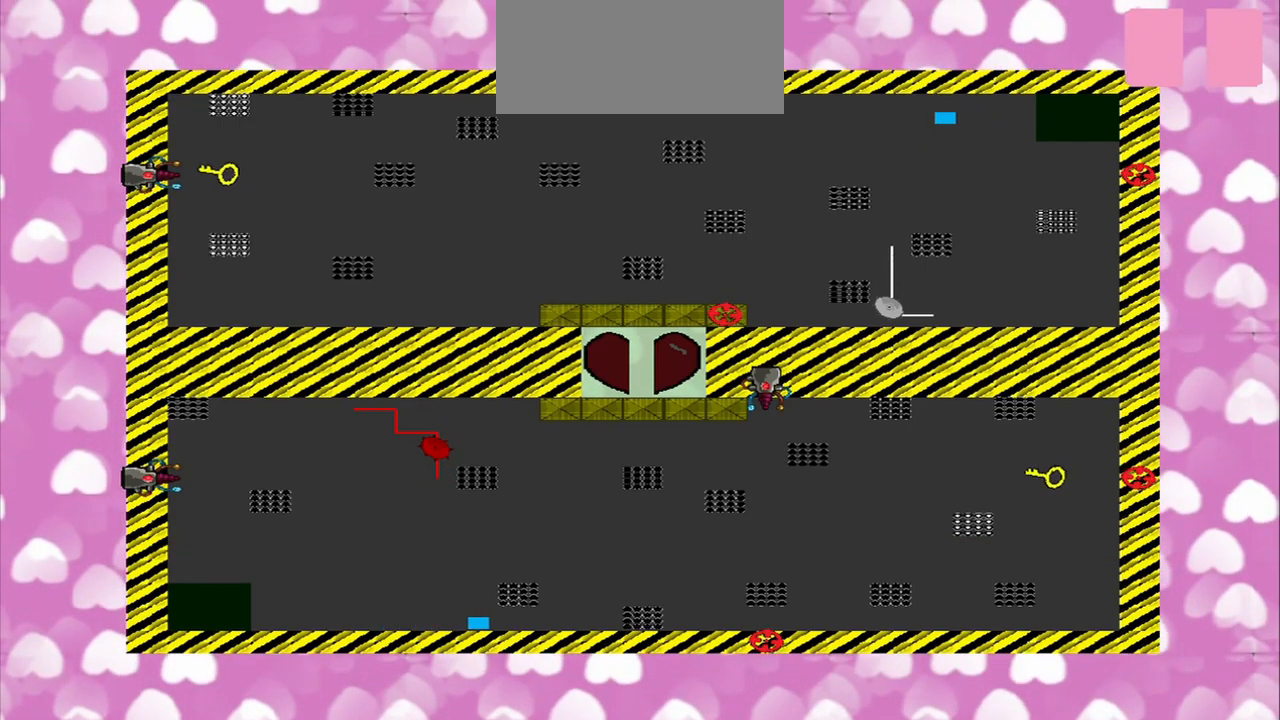
{"dt_ms": 500, "buttons": [], "left_stick": "left", "right_stick": "right", "events": [[250, "left_stick", "left"]]}
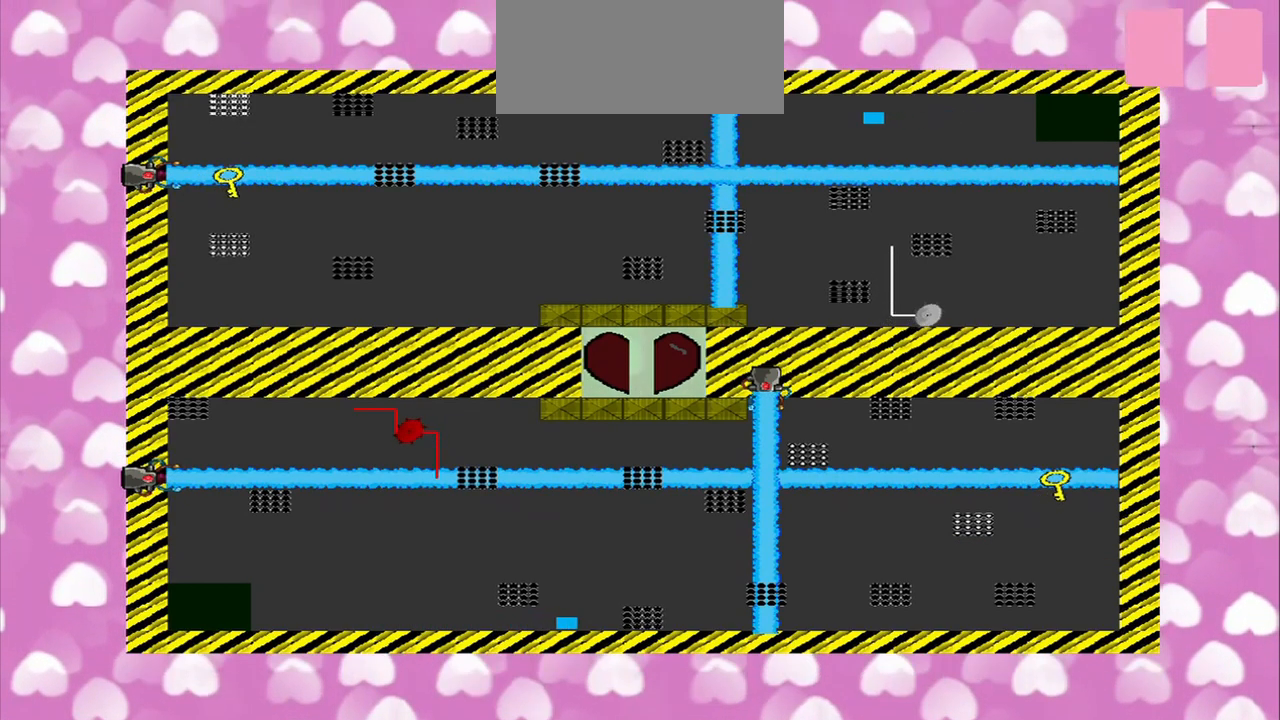
{"dt_ms": 500, "buttons": [], "left_stick": "center", "right_stick": "center", "events": [[84, "right_stick", "center"], [125, "left_stick", "center"], [250, "left_stick", "left"], [500, "left_stick", "center"]]}
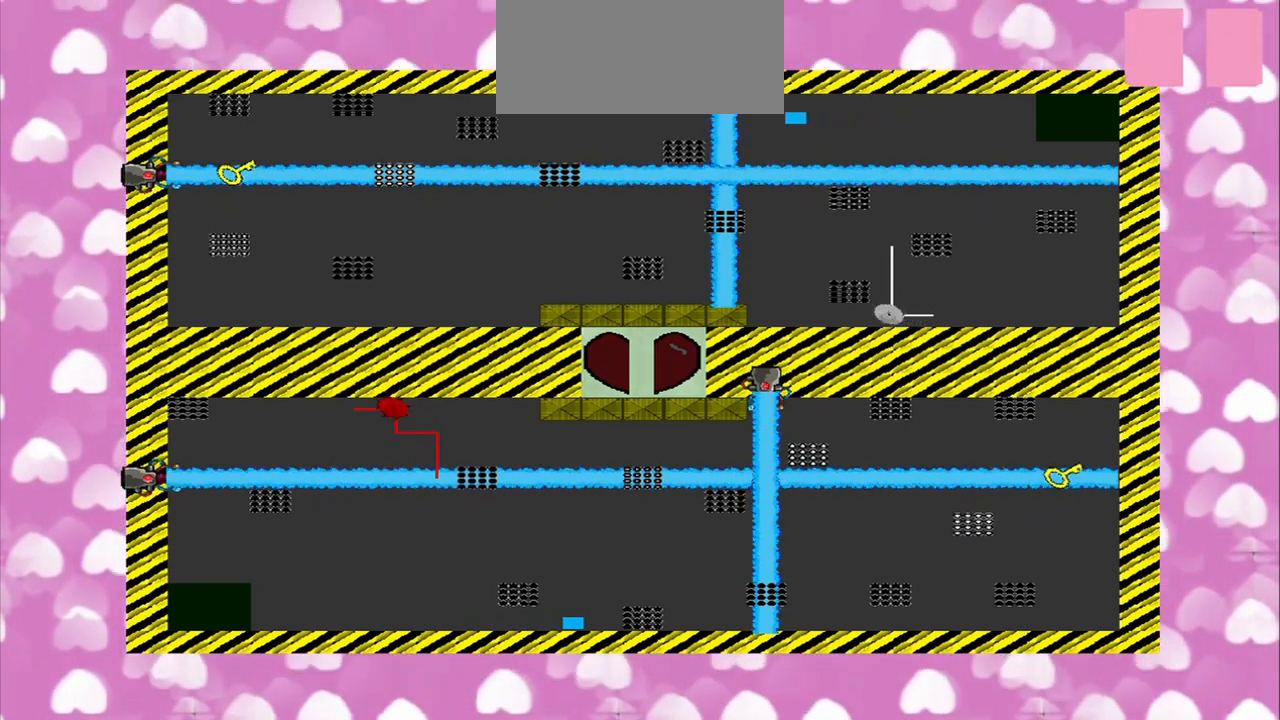
{"dt_ms": 500, "buttons": [], "left_stick": "down", "right_stick": "center", "events": [[167, "left_stick", "left"], [292, "left_stick", "center"], [459, "left_stick", "down"]]}
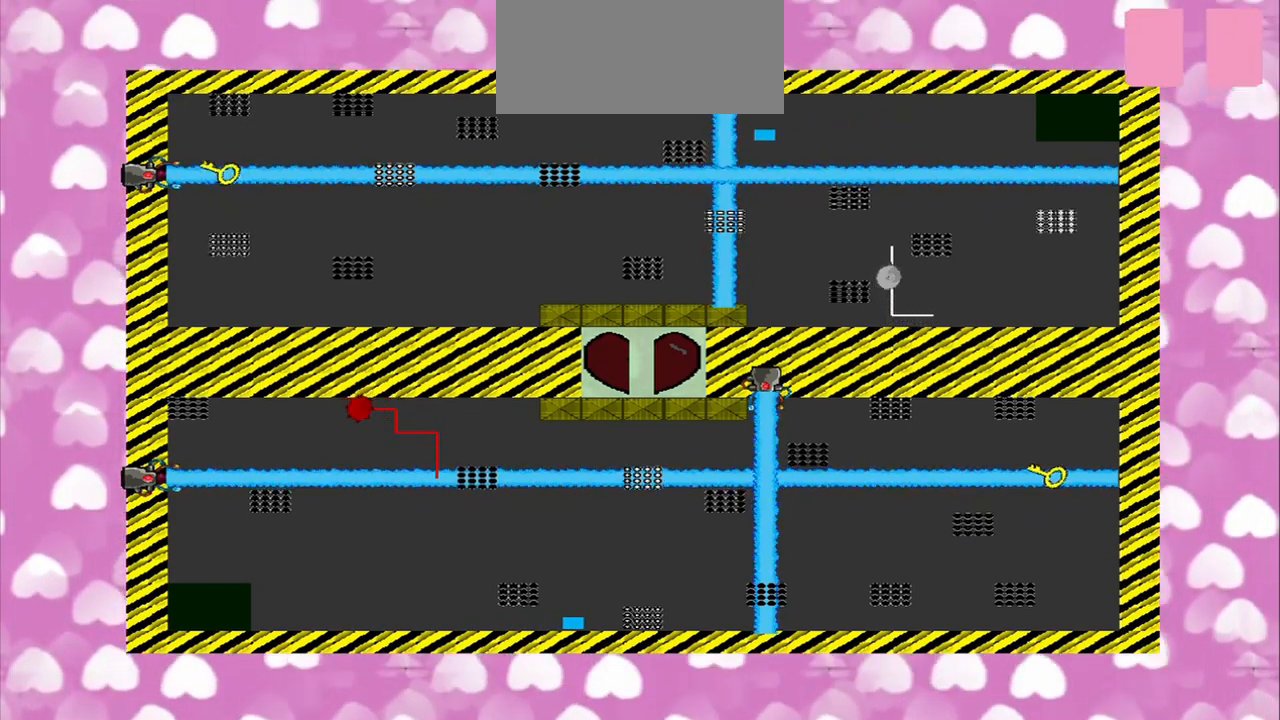
{"dt_ms": 500, "buttons": [], "left_stick": "center", "right_stick": "up"}
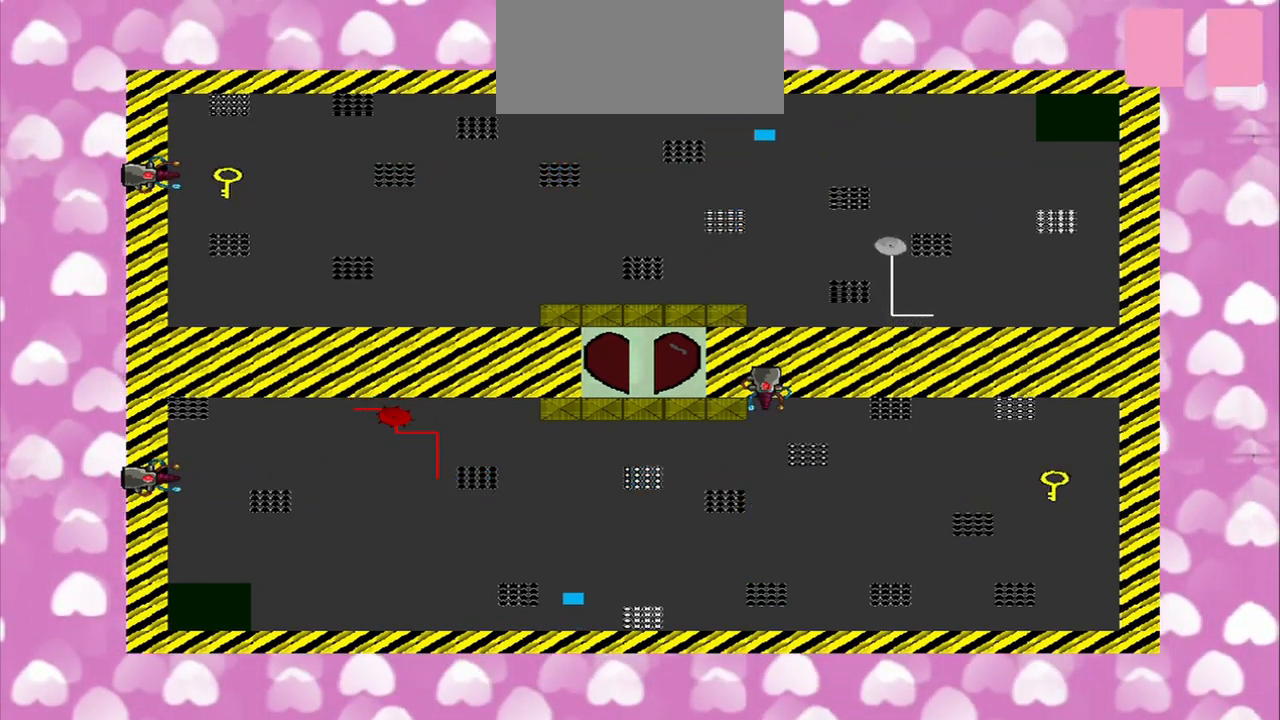
{"dt_ms": 500, "buttons": [], "left_stick": "left", "right_stick": "right", "events": [[209, "right_stick", "right"], [250, "CROSS", "down"], [375, "CROSS", "up"], [459, "left_stick", "left"]]}
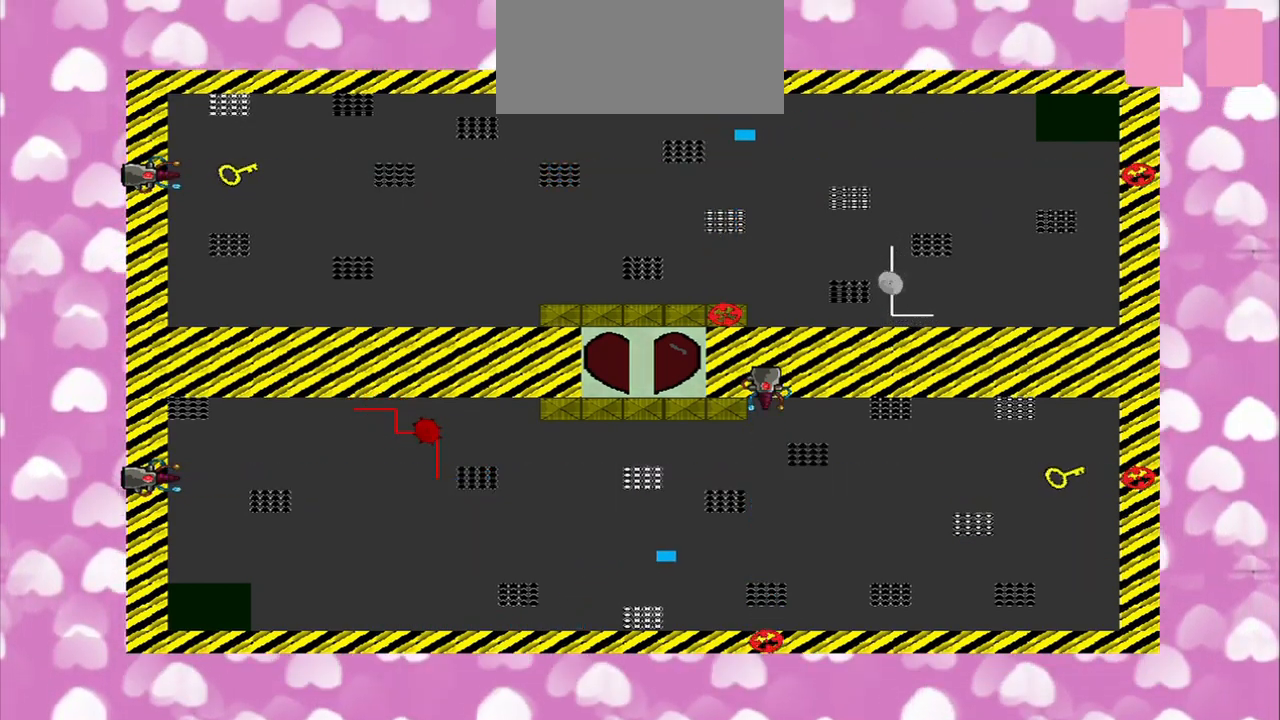
{"dt_ms": 500, "buttons": [], "left_stick": "left", "right_stick": "right"}
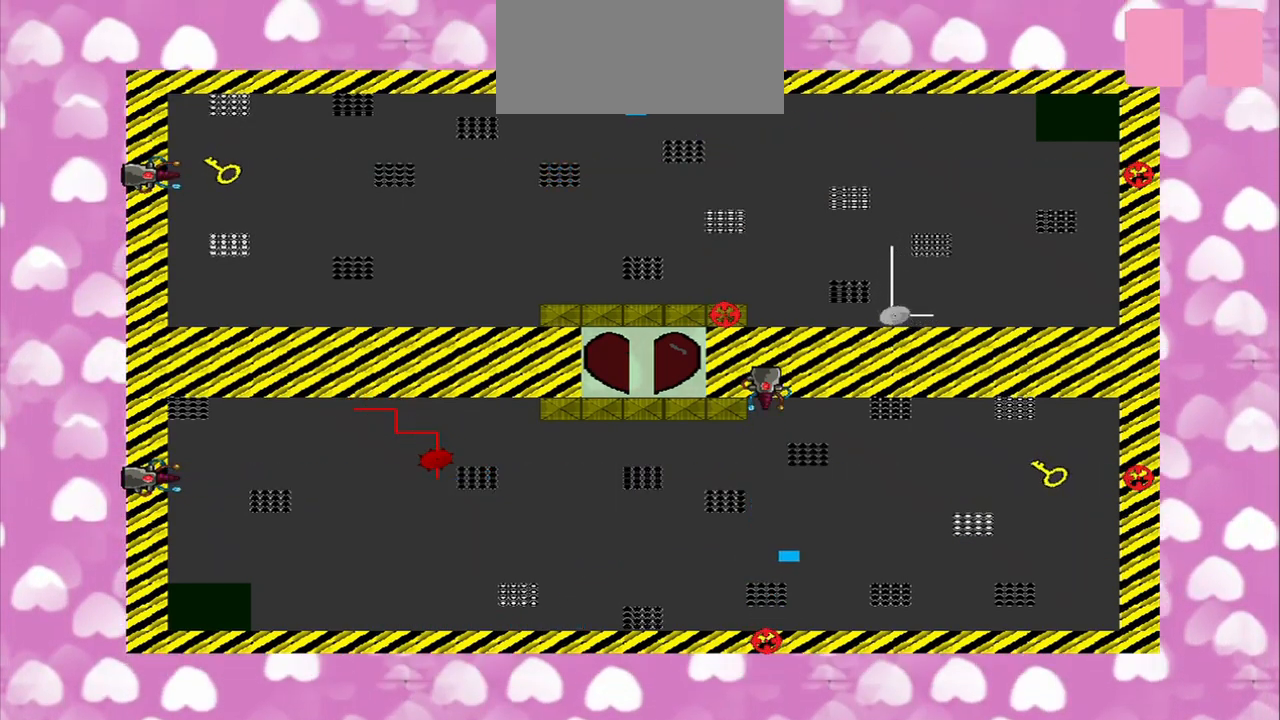
{"dt_ms": 500, "buttons": [], "left_stick": "center", "right_stick": "up-right", "events": [[84, "right_stick", "up-right"], [167, "CROSS", "down"], [250, "CROSS", "up"], [334, "left_stick", "center"]]}
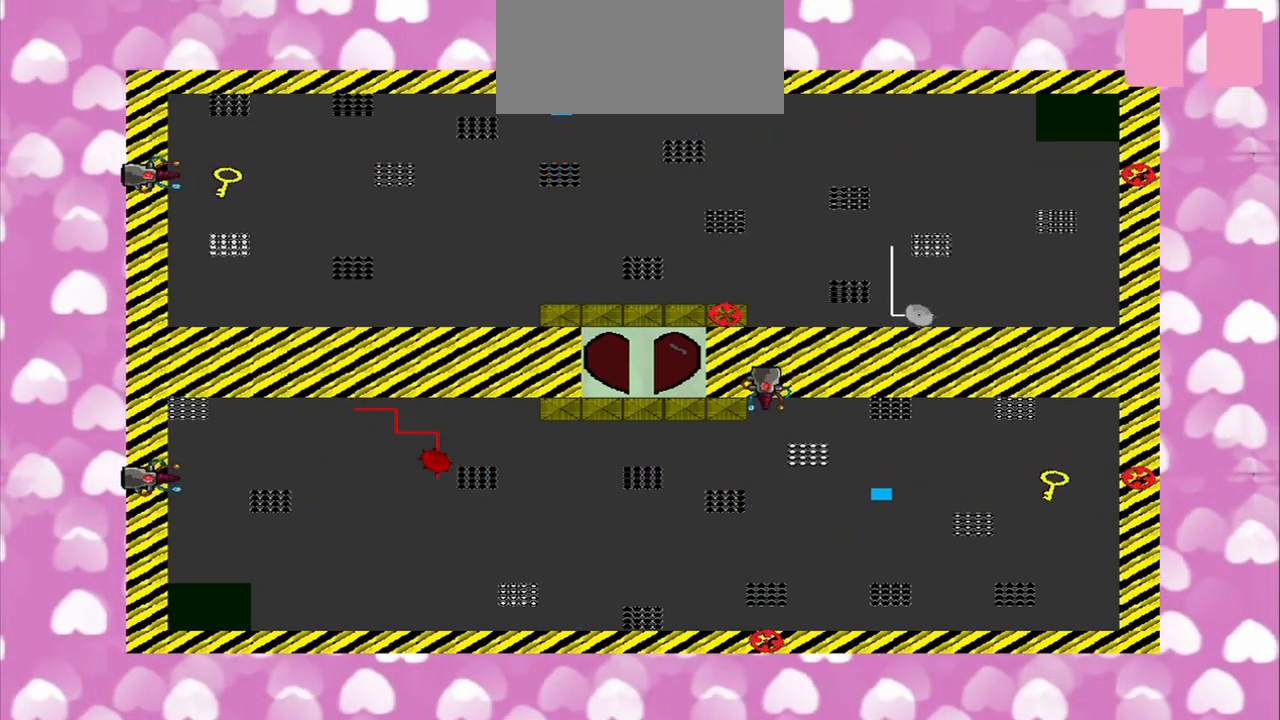
{"dt_ms": 500, "buttons": [], "left_stick": "center", "right_stick": "center", "events": [[42, "right_stick", "right"], [292, "right_stick", "center"], [417, "left_stick", "left"], [500, "left_stick", "center"]]}
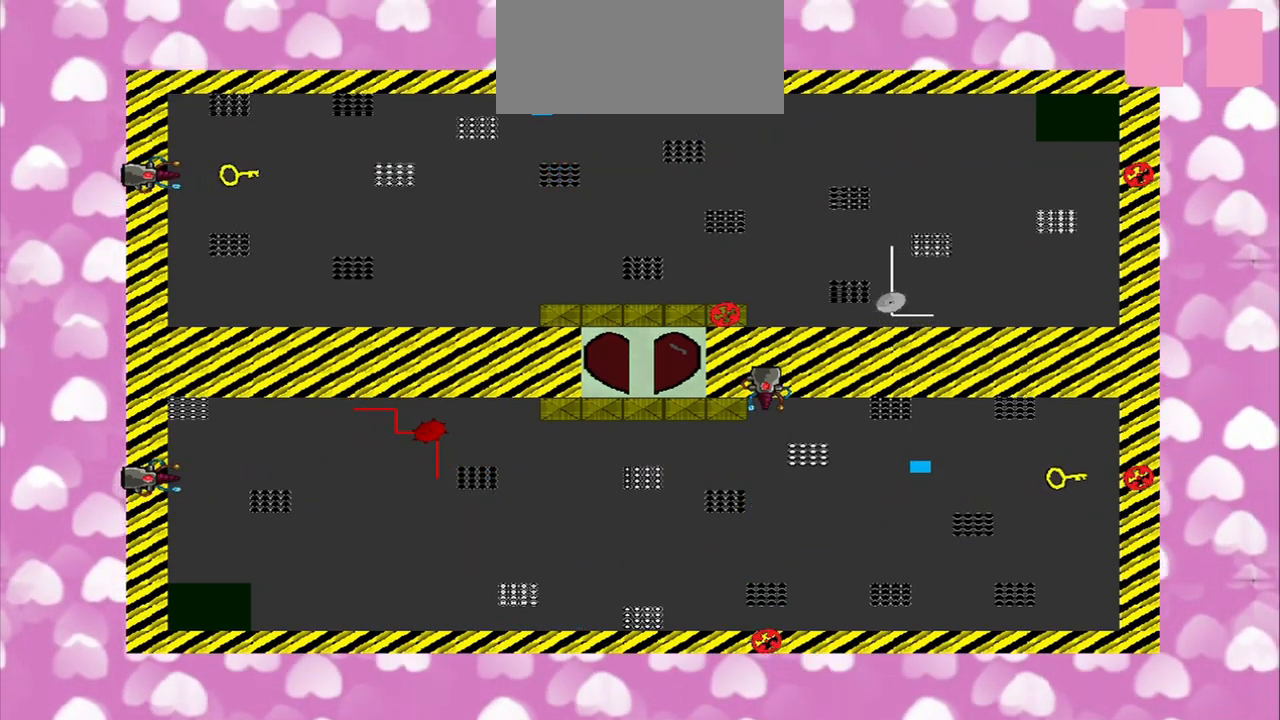
{"dt_ms": 500, "buttons": [], "left_stick": "center", "right_stick": "right", "events": [[459, "right_stick", "right"]]}
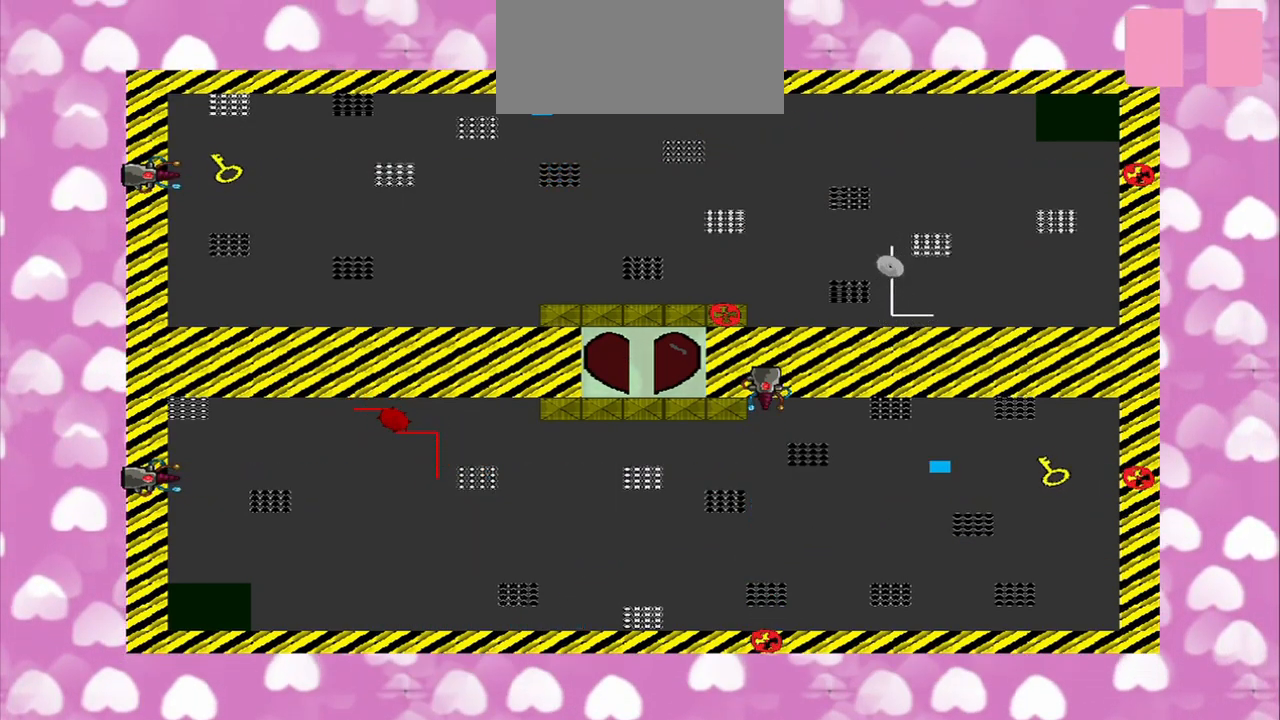
{"dt_ms": 459, "buttons": [], "left_stick": "center", "right_stick": "center", "events": [[209, "right_stick", "up-right"], [418, "right_stick", "center"]]}
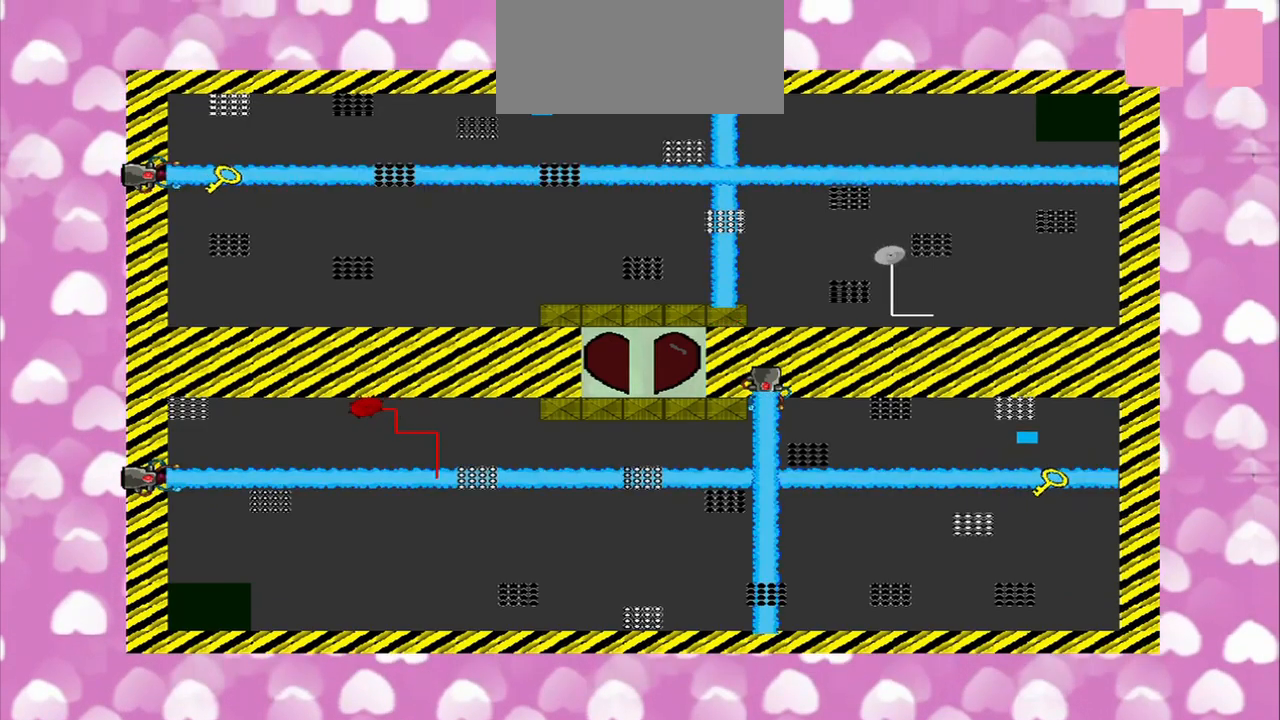
{"dt_ms": 500, "buttons": [], "left_stick": "center", "right_stick": "center", "events": []}
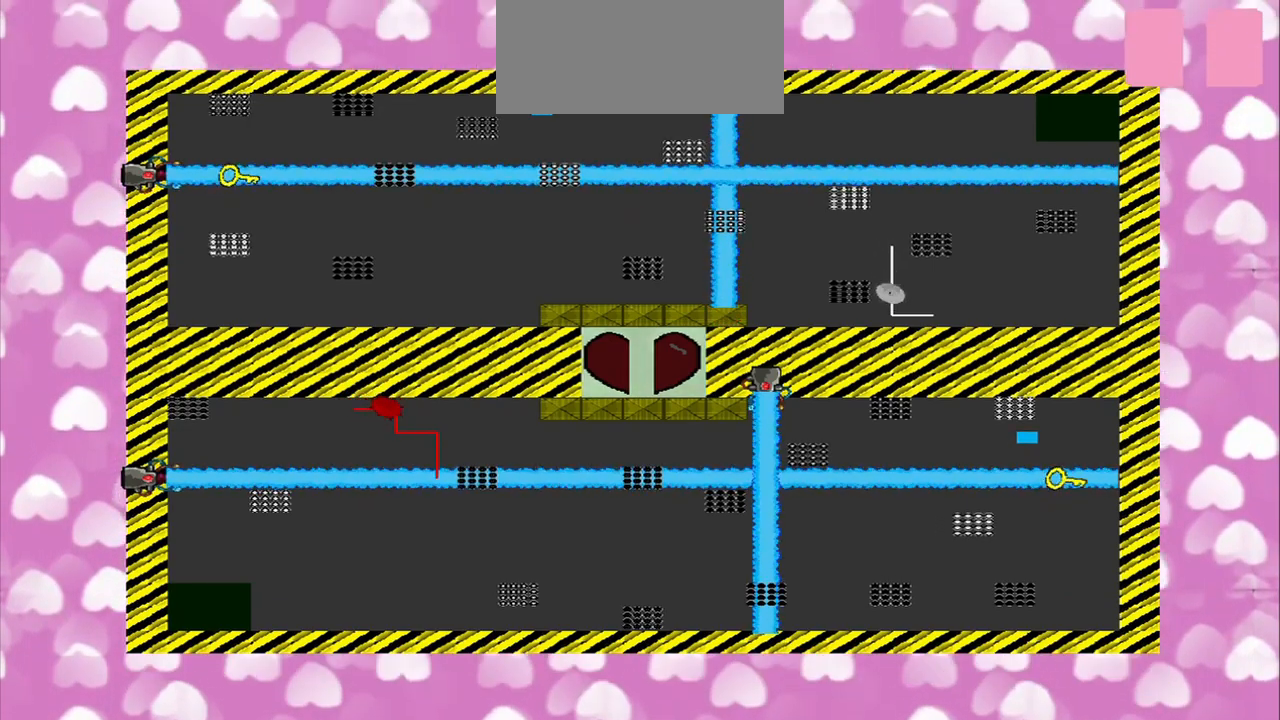
{"dt_ms": 500, "buttons": [], "left_stick": "left", "right_stick": "center", "events": [[209, "left_stick", "down-left"], [334, "left_stick", "left"]]}
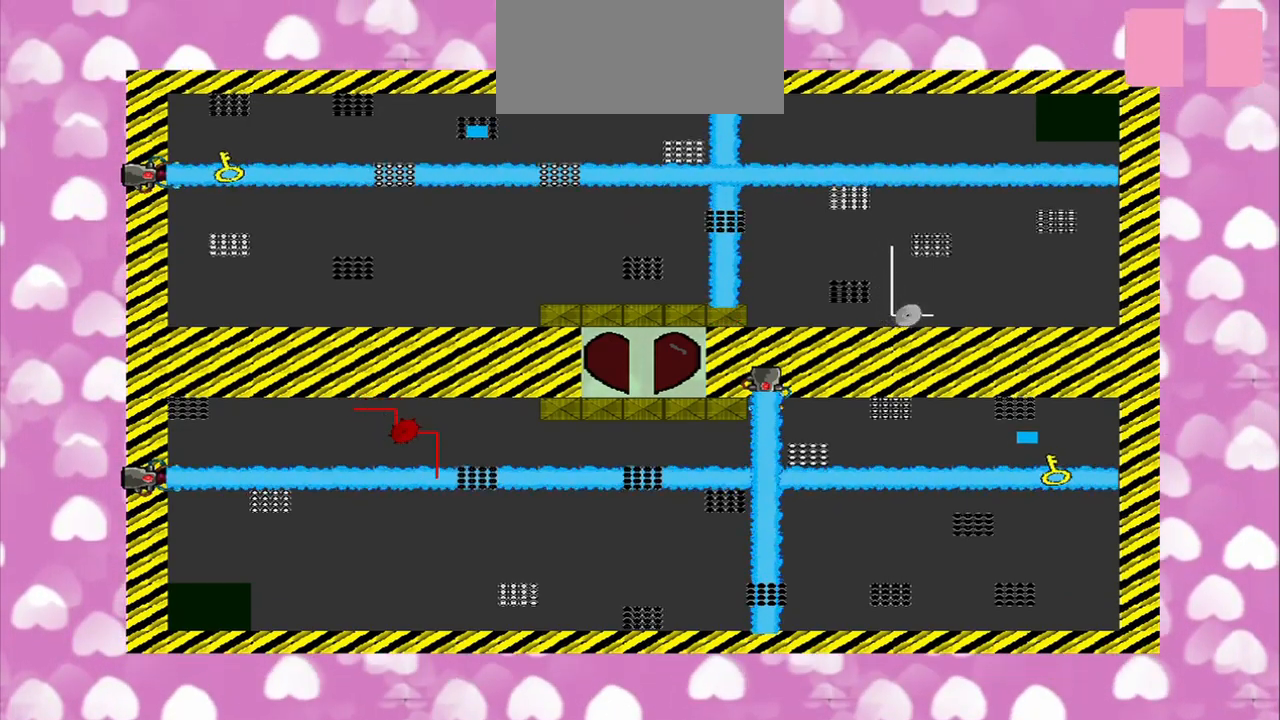
{"dt_ms": 500, "buttons": [], "left_stick": "left", "right_stick": "center", "events": []}
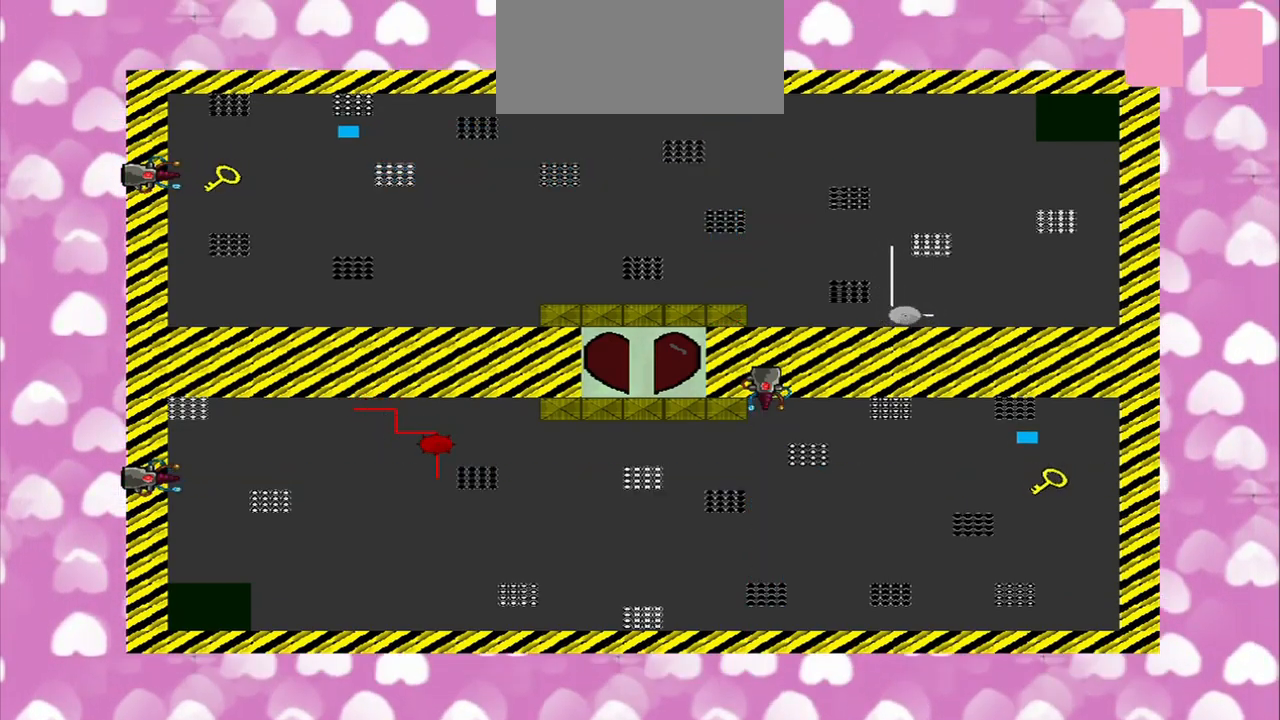
{"dt_ms": 500, "buttons": [], "left_stick": "down-left", "right_stick": "center", "events": [[417, "left_stick", "down-left"]]}
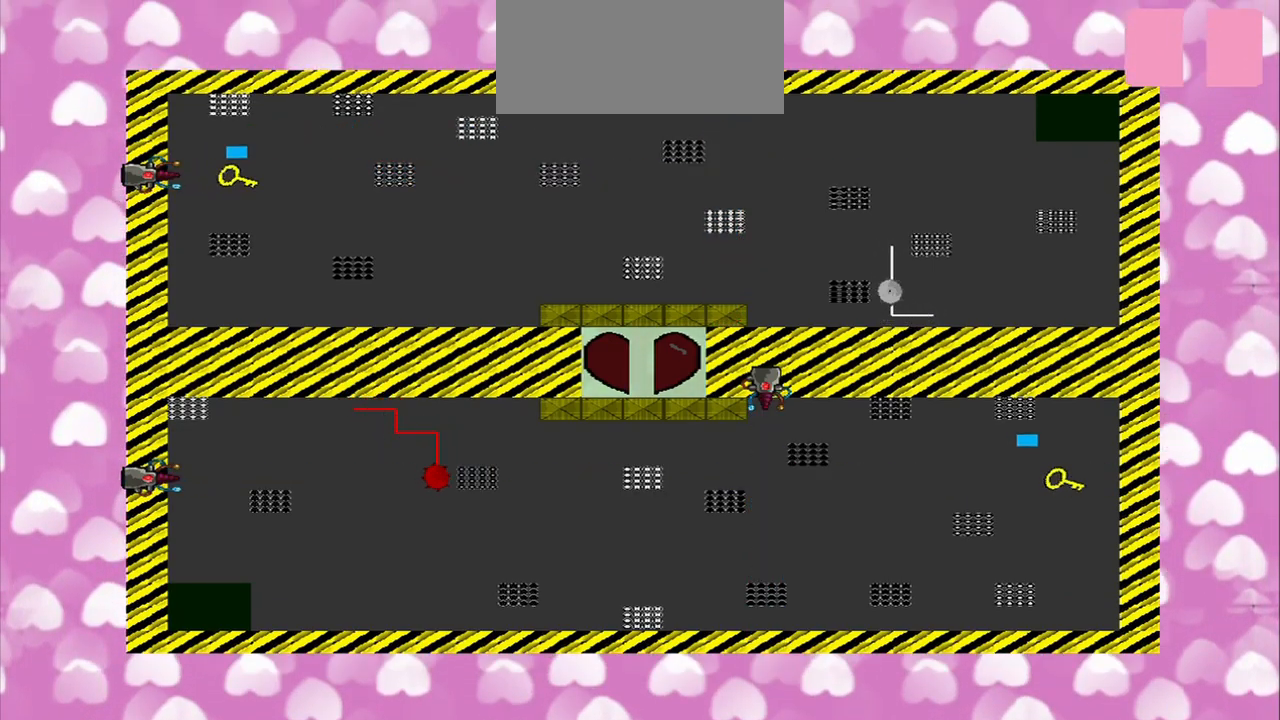
{"dt_ms": 500, "buttons": [], "left_stick": "center", "right_stick": "right", "events": [[42, "right_stick", "down"], [125, "left_stick", "center"], [250, "right_stick", "center"], [375, "right_stick", "right"]]}
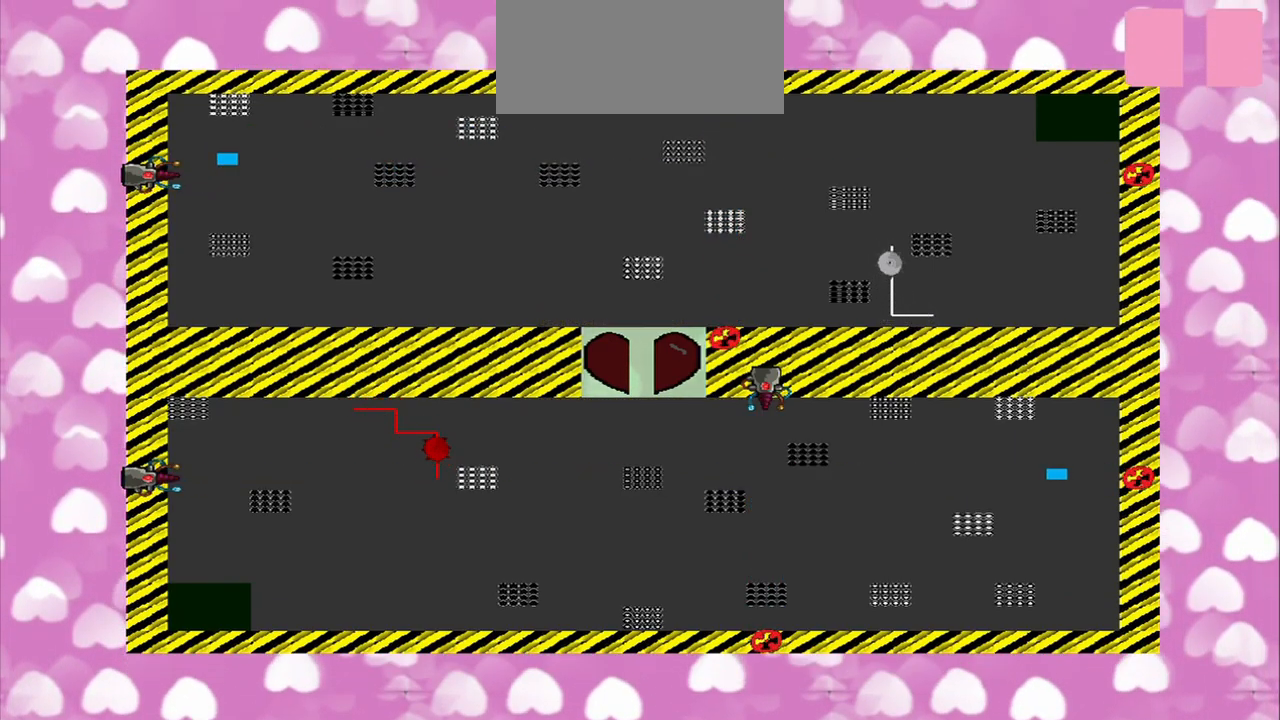
{"dt_ms": 500, "buttons": [], "left_stick": "down-right", "right_stick": "left", "events": [[42, "right_stick", "center"], [125, "CROSS", "down"], [125, "right_stick", "left"], [209, "CROSS", "up"], [375, "left_stick", "down-right"]]}
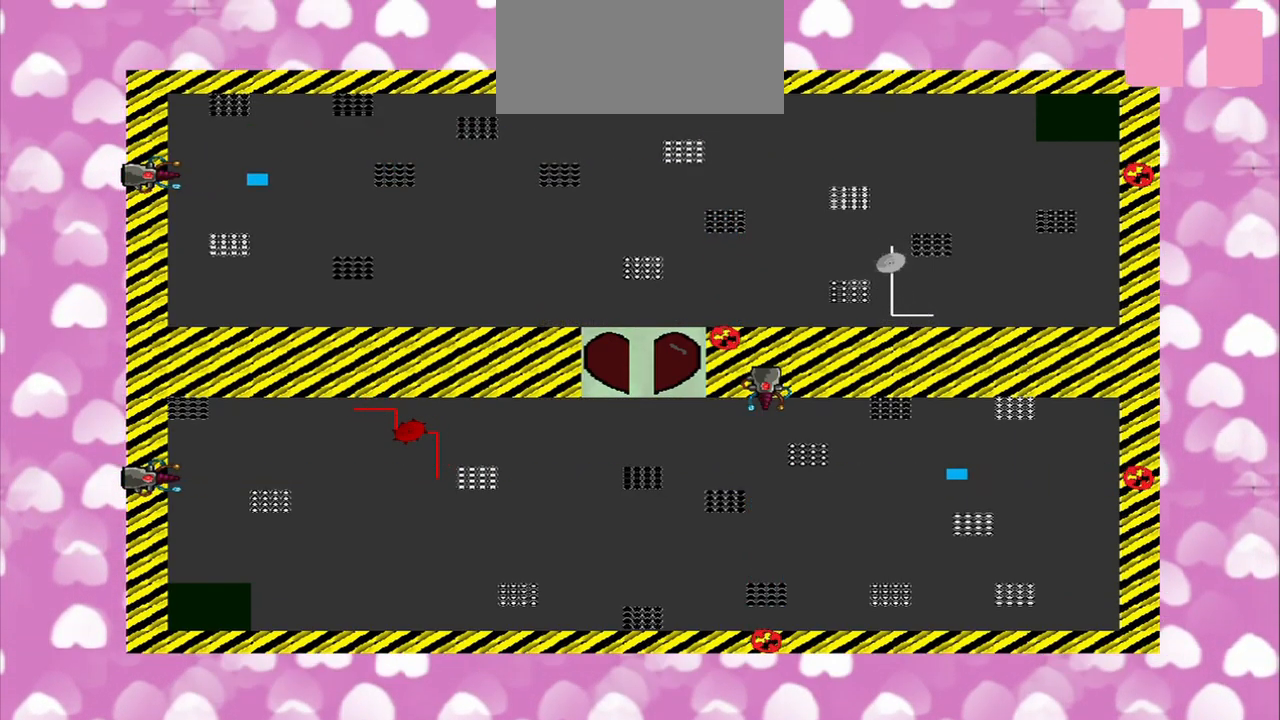
{"dt_ms": 500, "buttons": [], "left_stick": "center", "right_stick": "left", "events": [[209, "left_stick", "down"], [334, "left_stick", "center"]]}
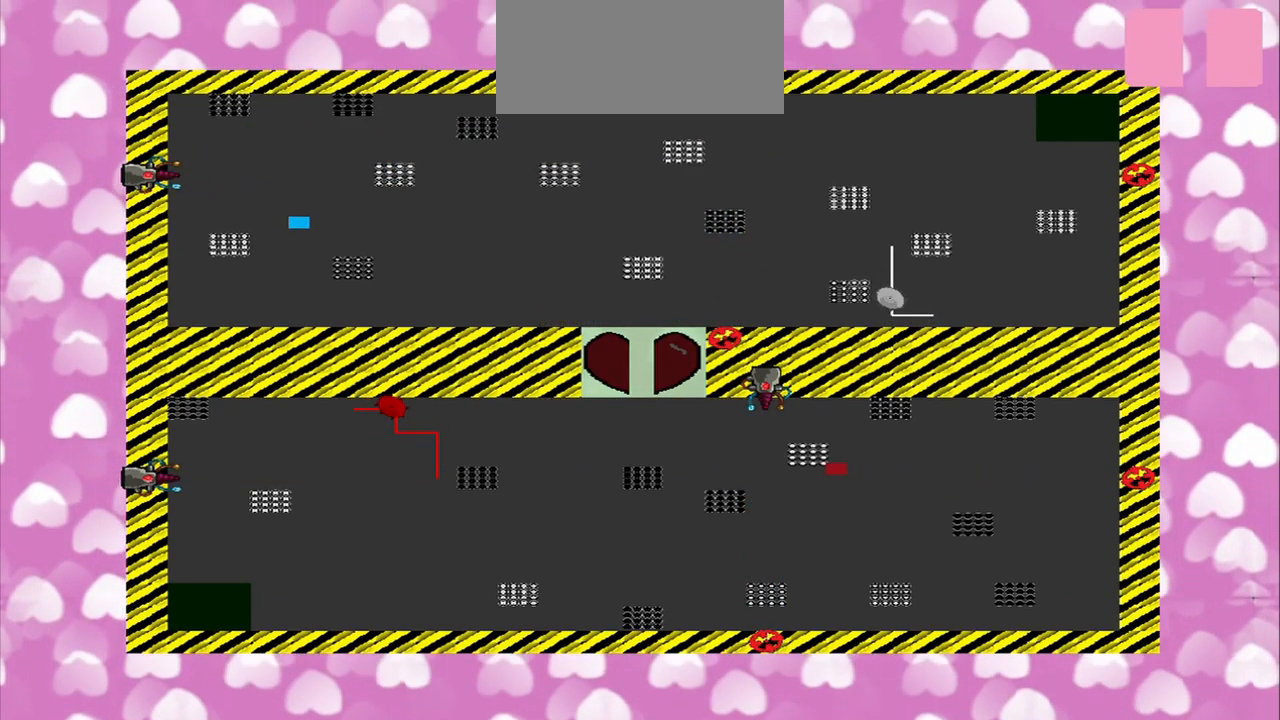
{"dt_ms": 1000, "buttons": [], "left_stick": "center", "right_stick": "center"}
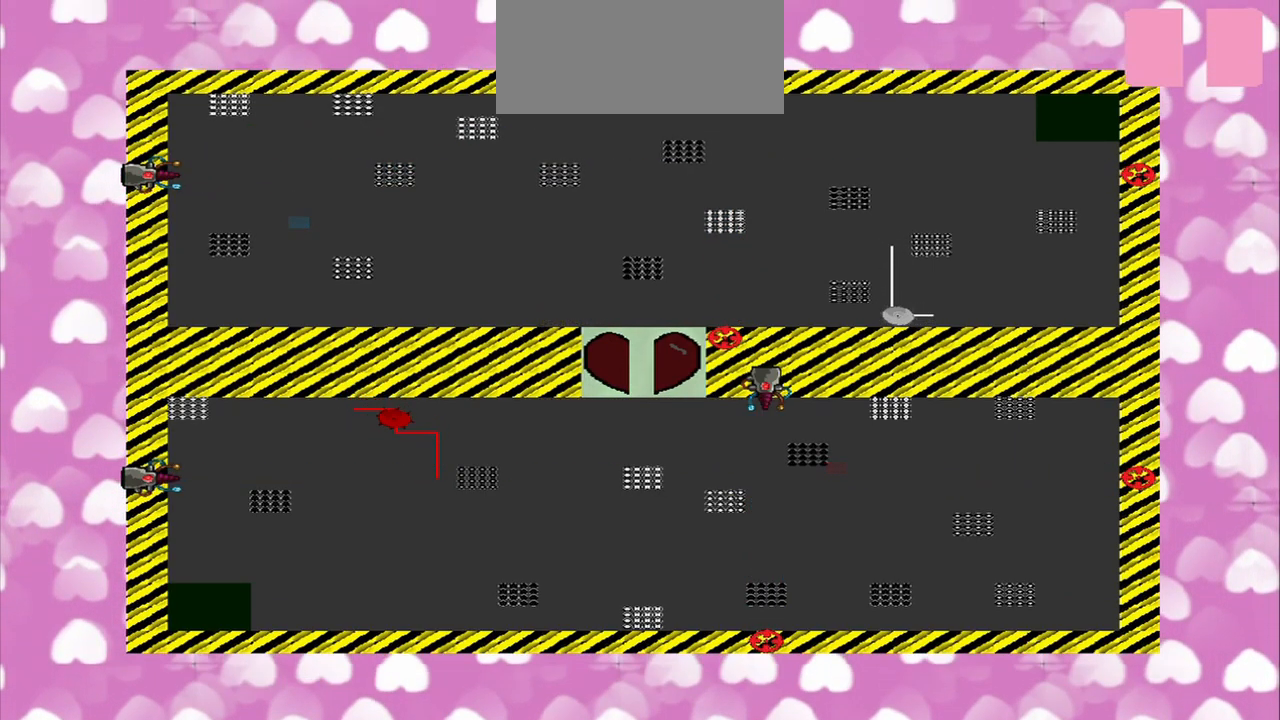
{"dt_ms": 500, "buttons": [], "left_stick": "center", "right_stick": "center"}
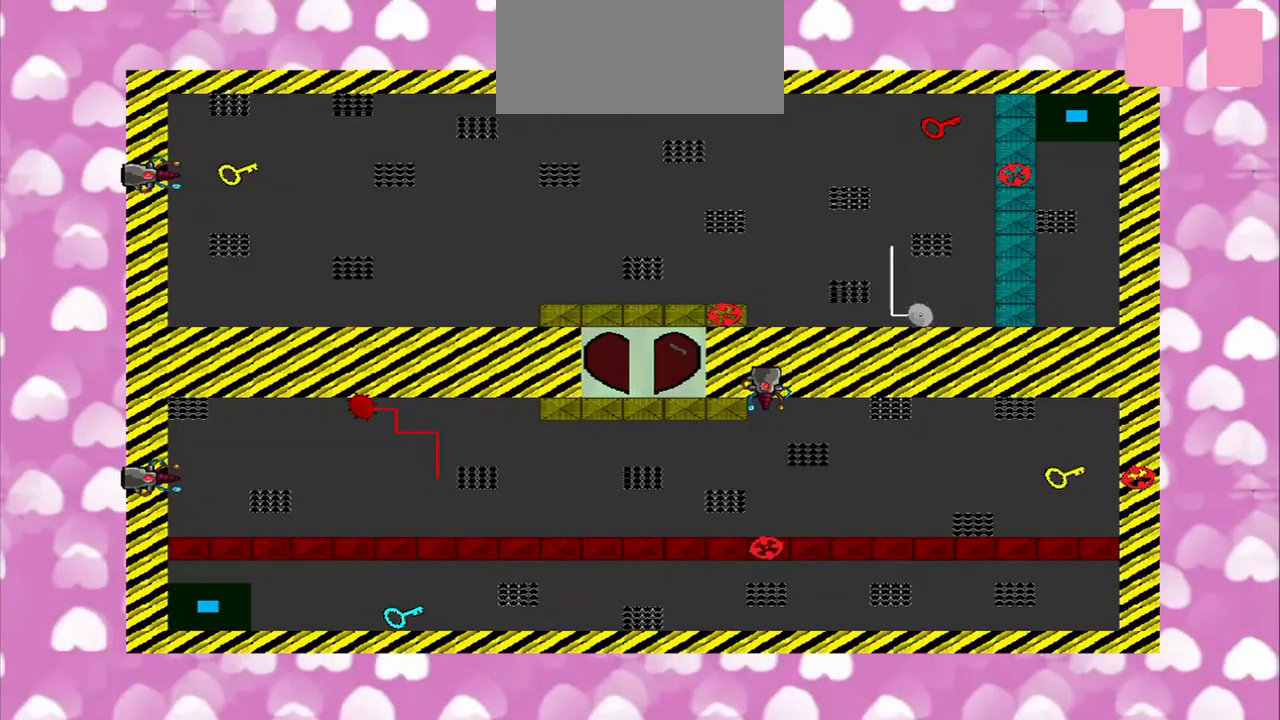
{"dt_ms": 500, "buttons": [], "left_stick": "center", "right_stick": "right", "events": [[458, "right_stick", "right"]]}
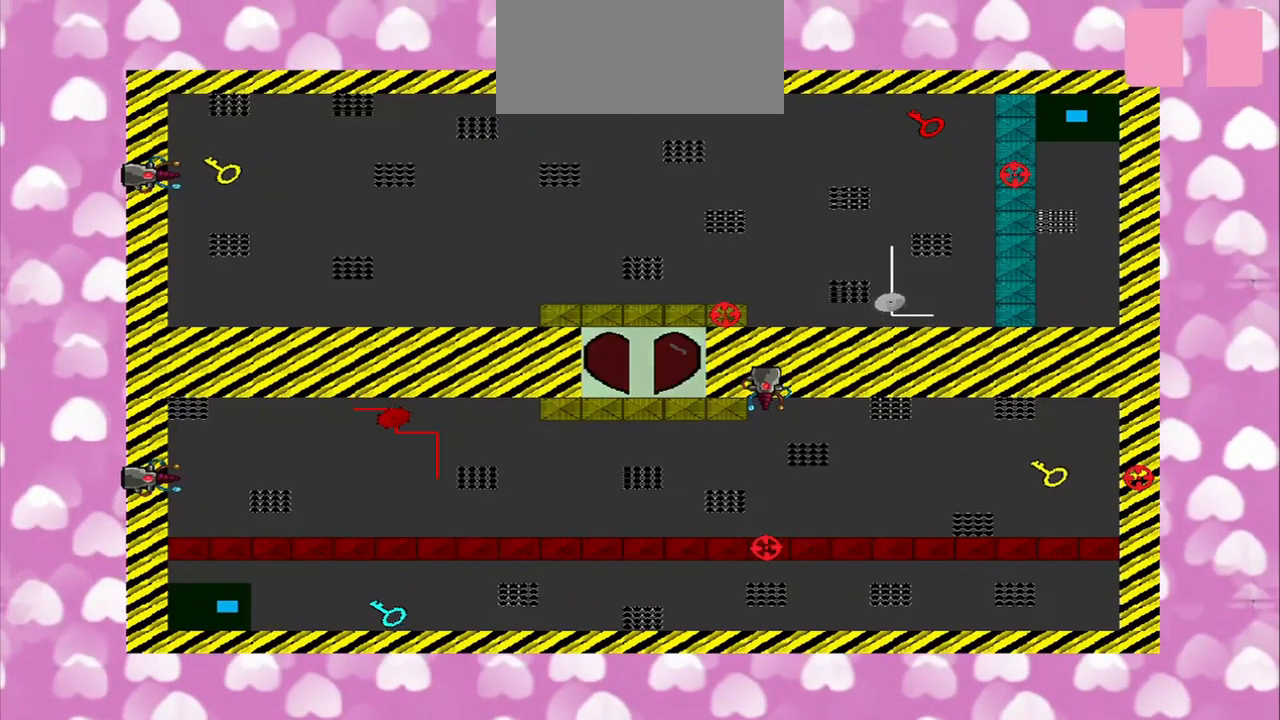
{"dt_ms": 500, "buttons": [], "left_stick": "center", "right_stick": "right", "events": []}